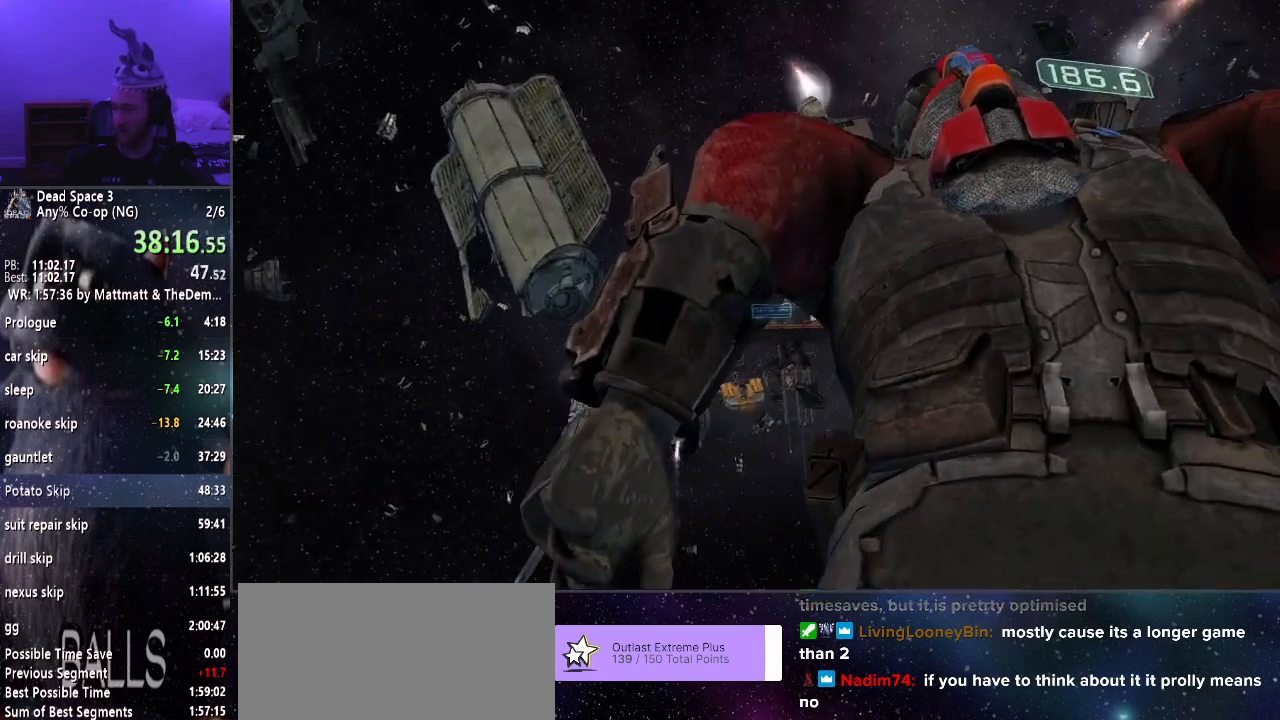
Gameplay with keyboard and mouse; each line is a JSON object with the keys and mouse buttons held at the frame after it. "events" lists presses ("down") and releases ("up") of "a", "alt", "c", "ctrl", "d", "e", "f", "q", "r", "s", "shift", "space", "tab", "v", "w", "x", "z", "mouse_left", "mouse_middle", "mouse_right", "mouse_wheel_up" and "mouse_wheel_down" between this image and that frame as [ms after this image, input, new state], when the widget could be followed in between. "mouse_left", "mouse_middle", "mouse_right", "mouse_wheel_up", "mouse_wheel_down" = the "left", "middle", "right", "wheel_up", "wheel_down" buttons of the "mouse" list. No other keys are recorded. Mouse movement is not recorded.
{"keys": ["shift", "w"], "mouse": [], "events": []}
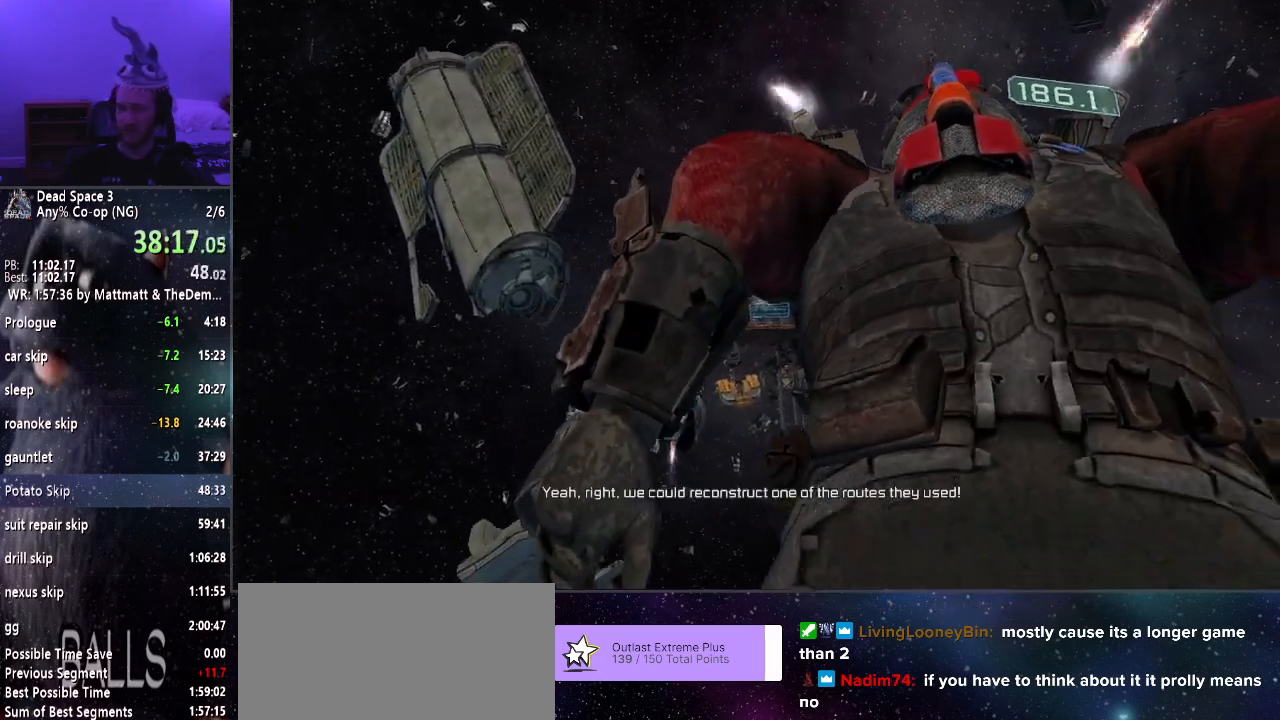
{"keys": ["shift", "w"], "mouse": [], "events": []}
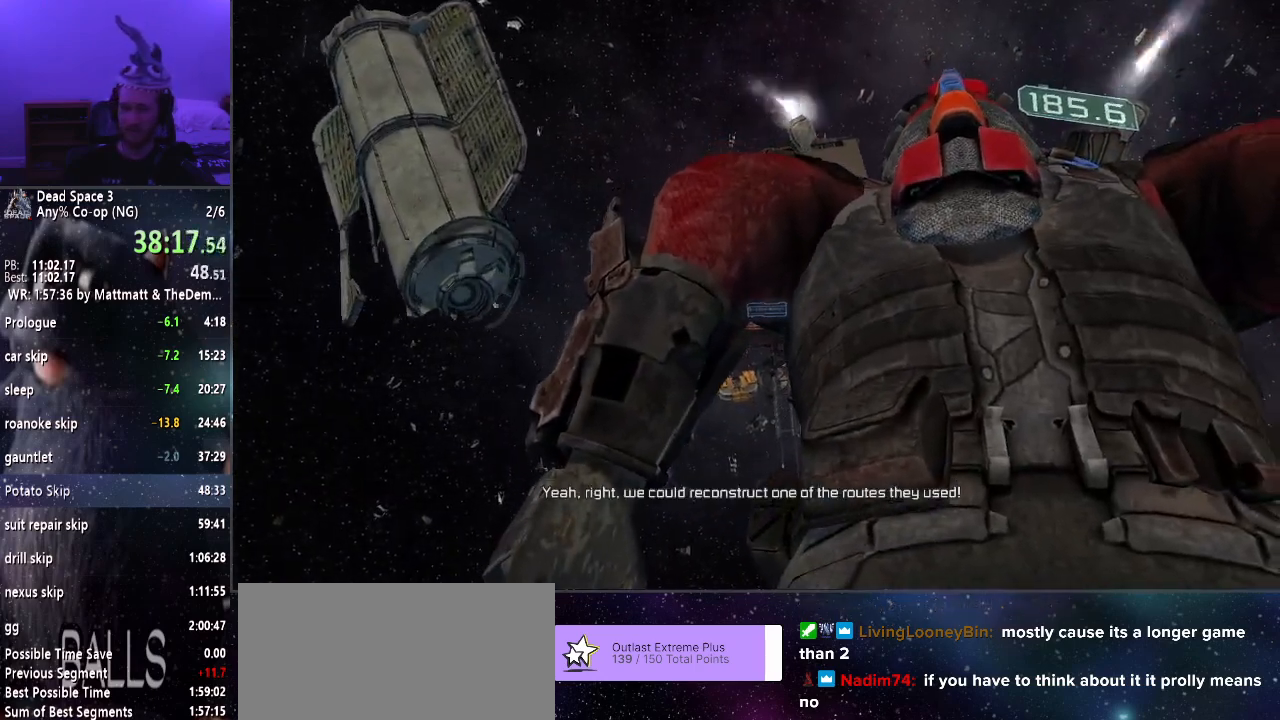
{"keys": ["shift", "w"], "mouse": [], "events": []}
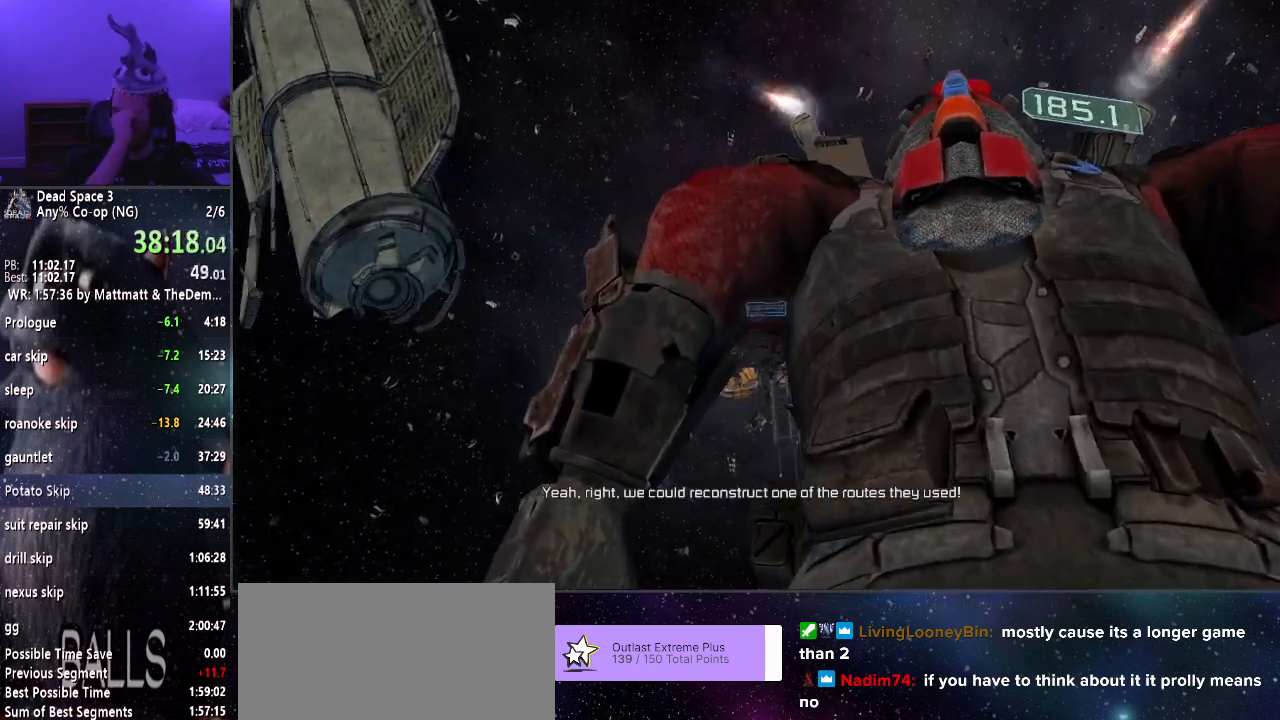
{"keys": ["shift", "w"], "mouse": [], "events": []}
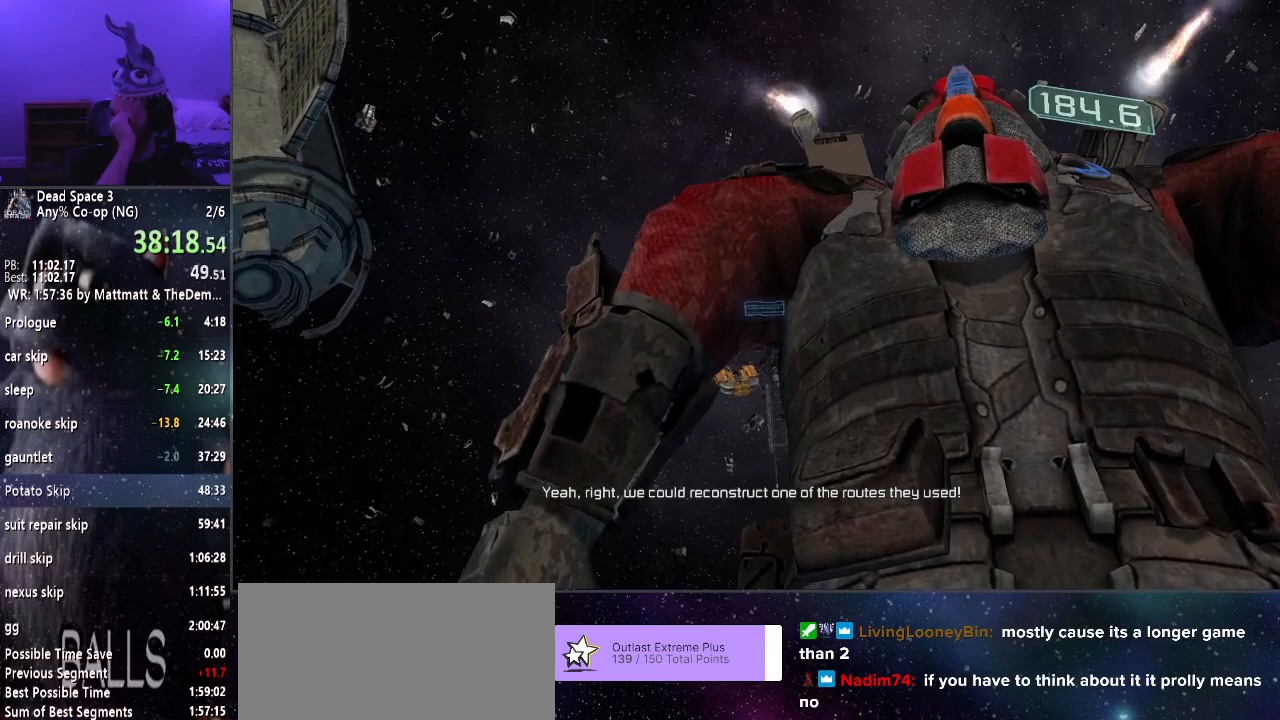
{"keys": ["shift", "w"], "mouse": [], "events": []}
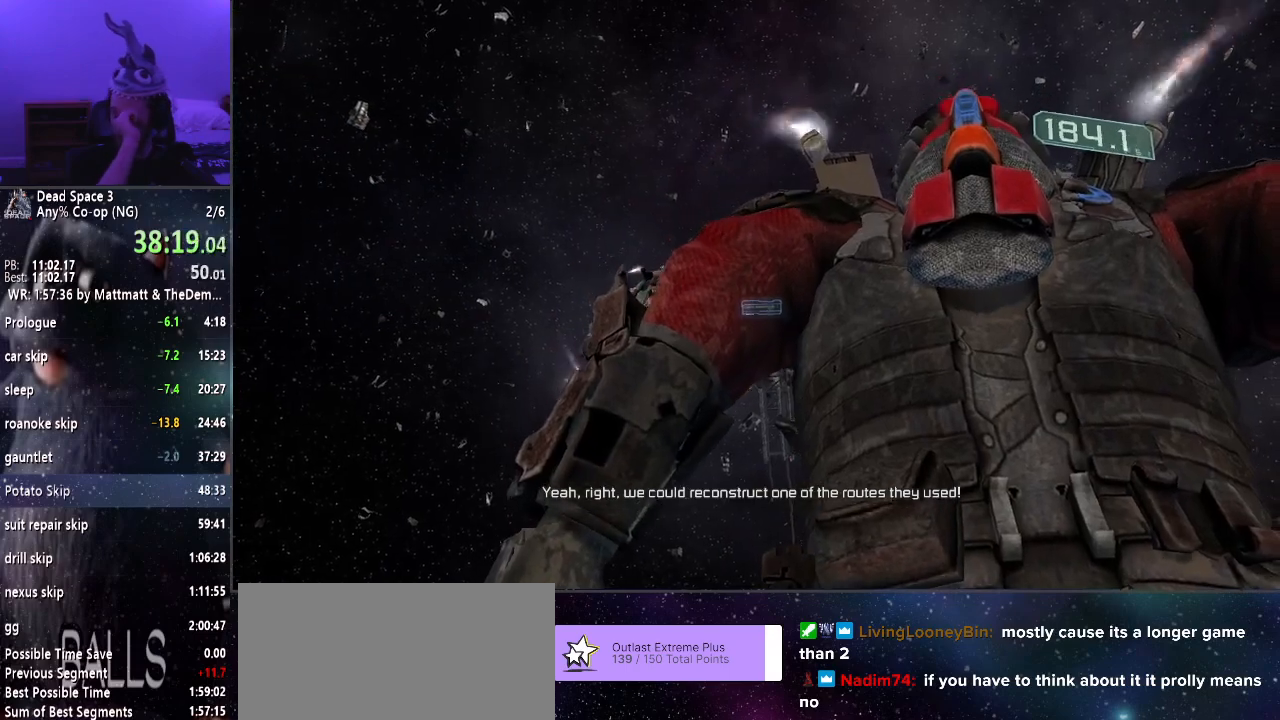
{"keys": ["shift", "w"], "mouse": [], "events": []}
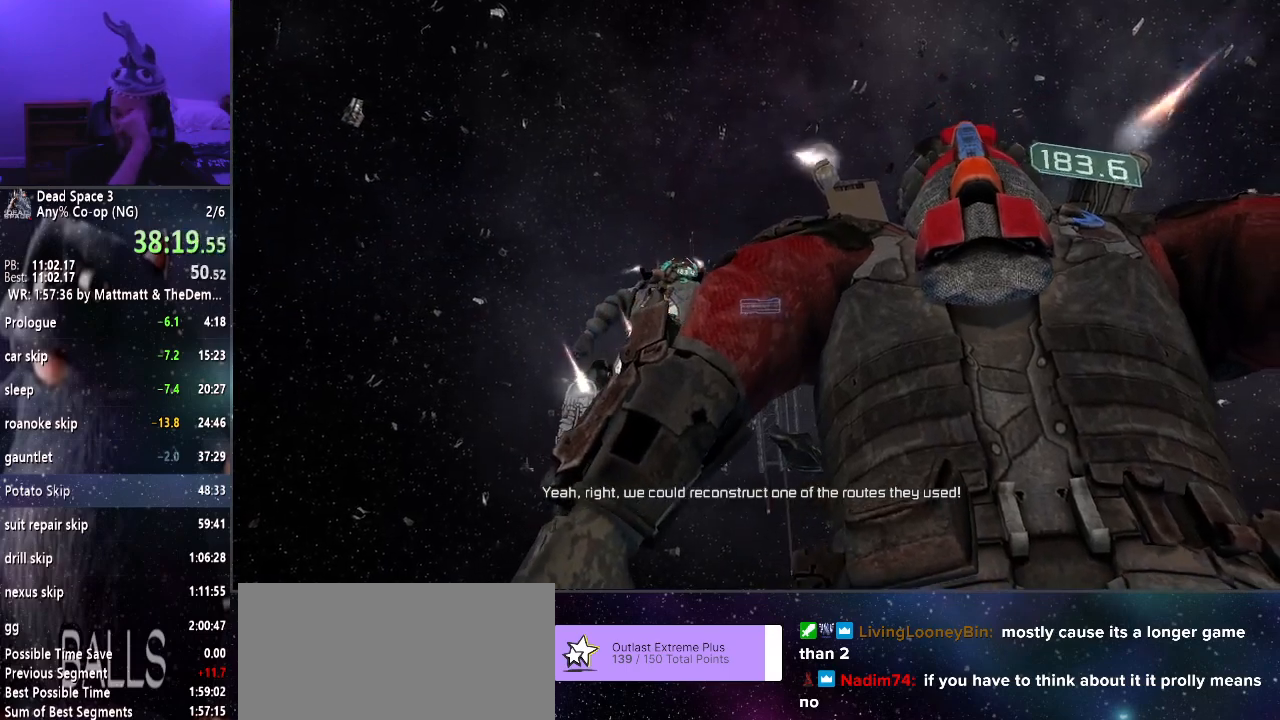
{"keys": ["shift", "w"], "mouse": [], "events": []}
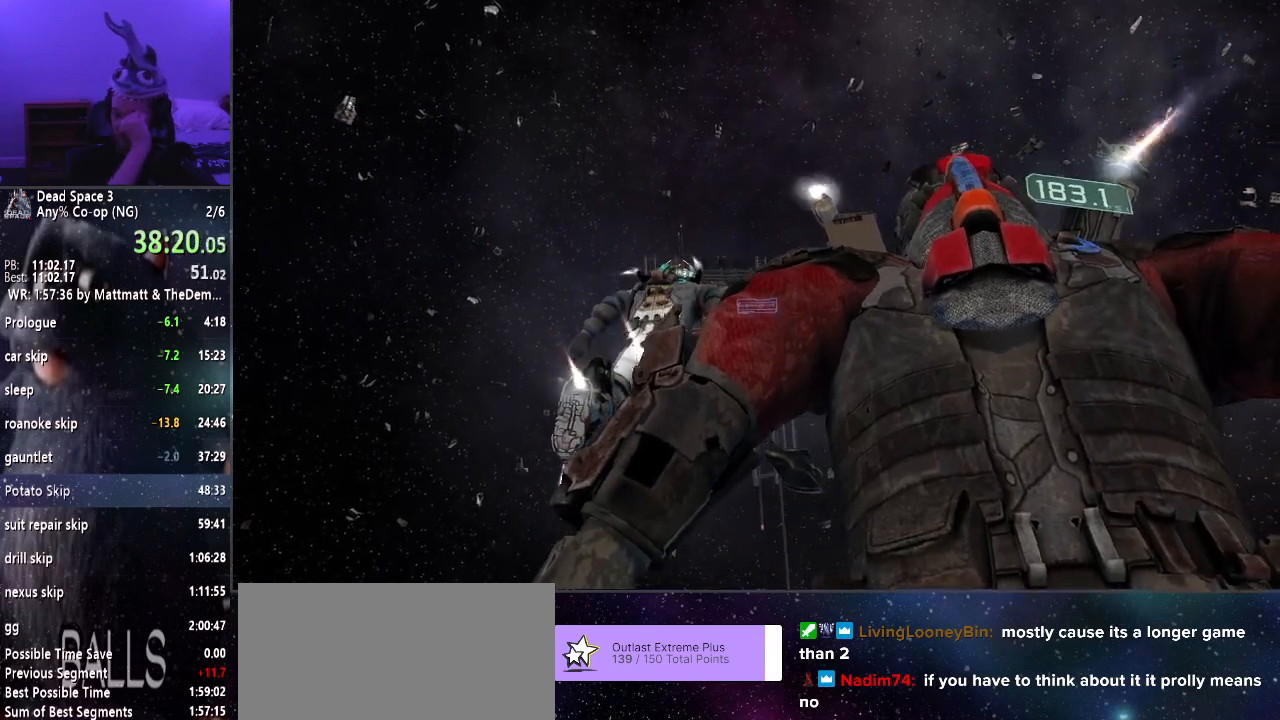
{"keys": ["shift", "w"], "mouse": [], "events": []}
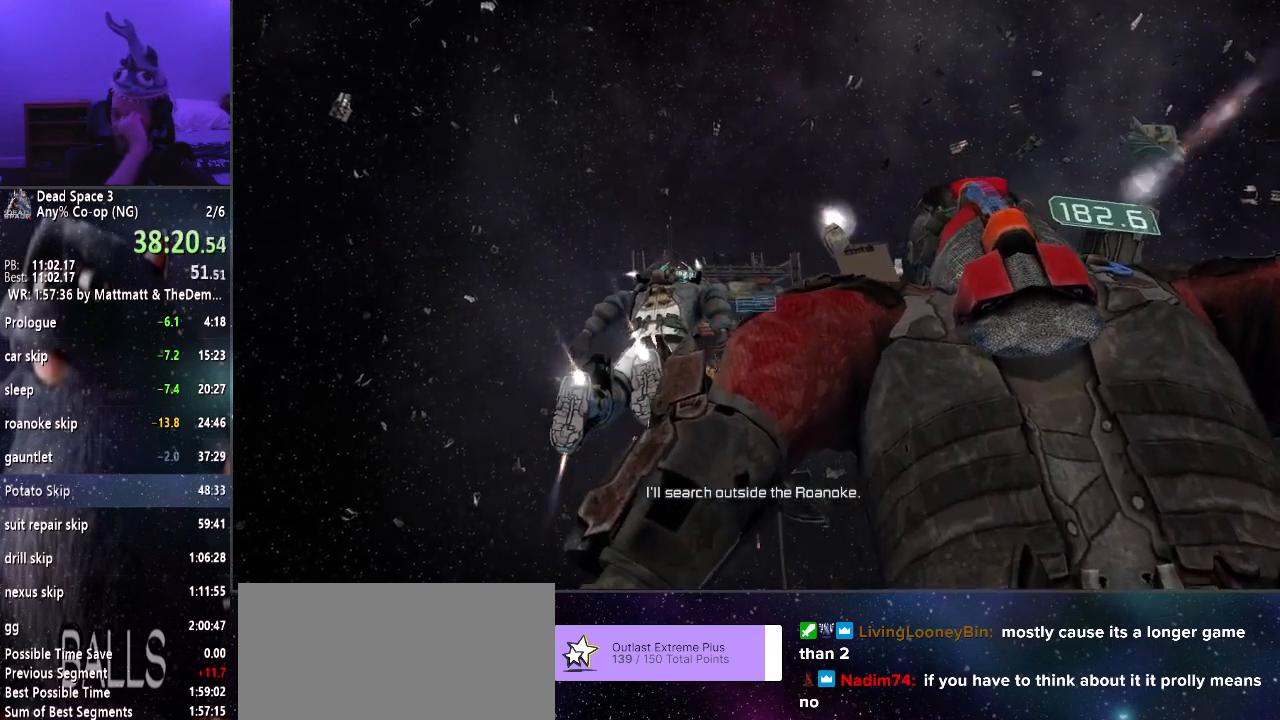
{"keys": ["shift", "w"], "mouse": [], "events": []}
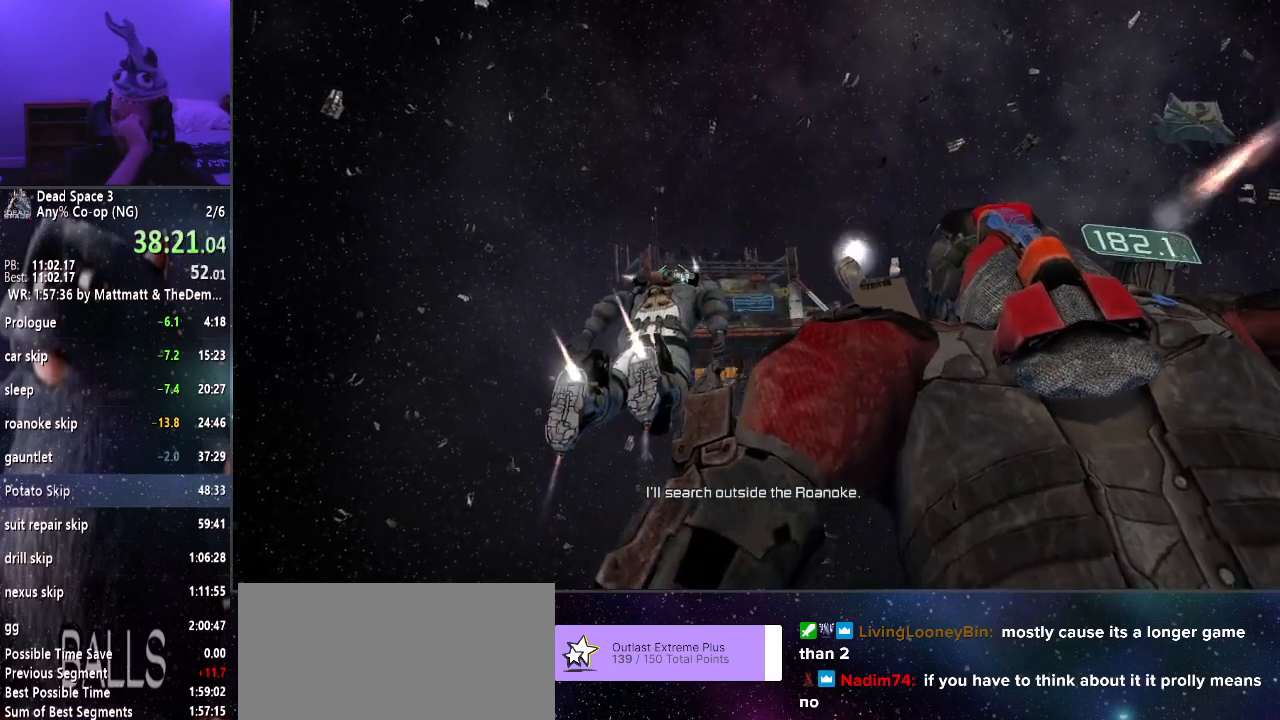
{"keys": ["shift", "w"], "mouse": [], "events": []}
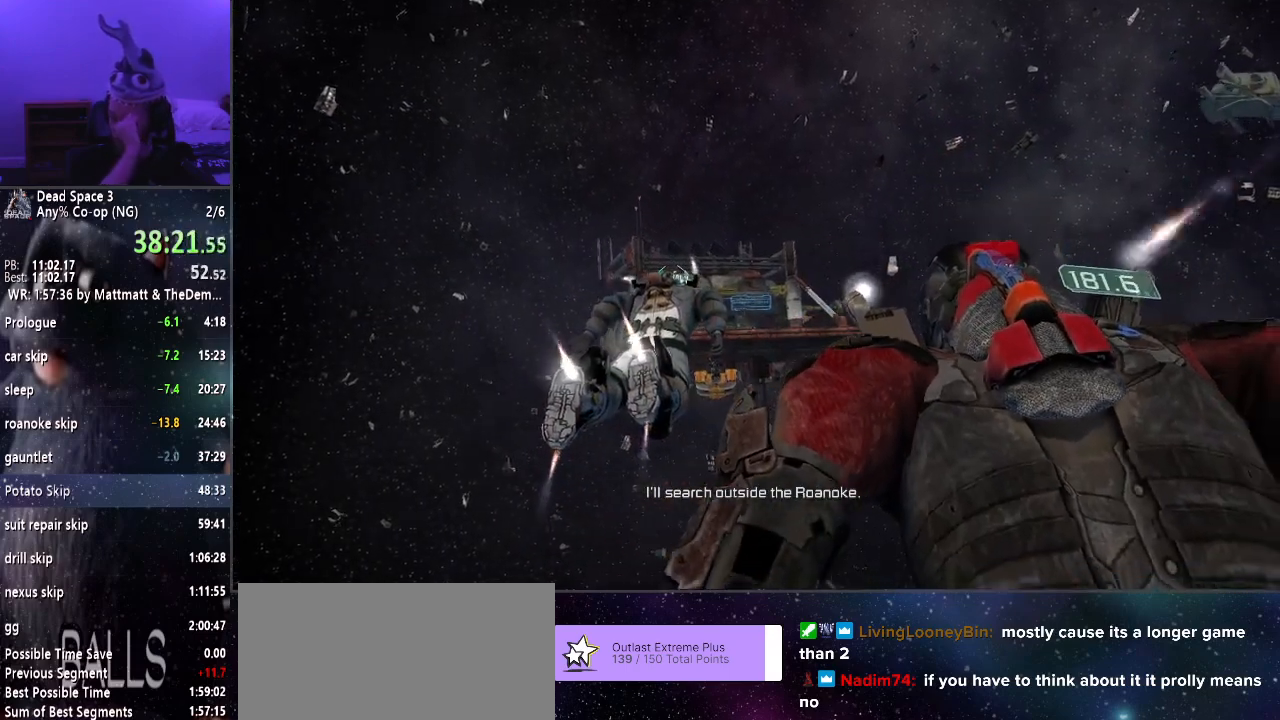
{"keys": ["shift", "w"], "mouse": [], "events": []}
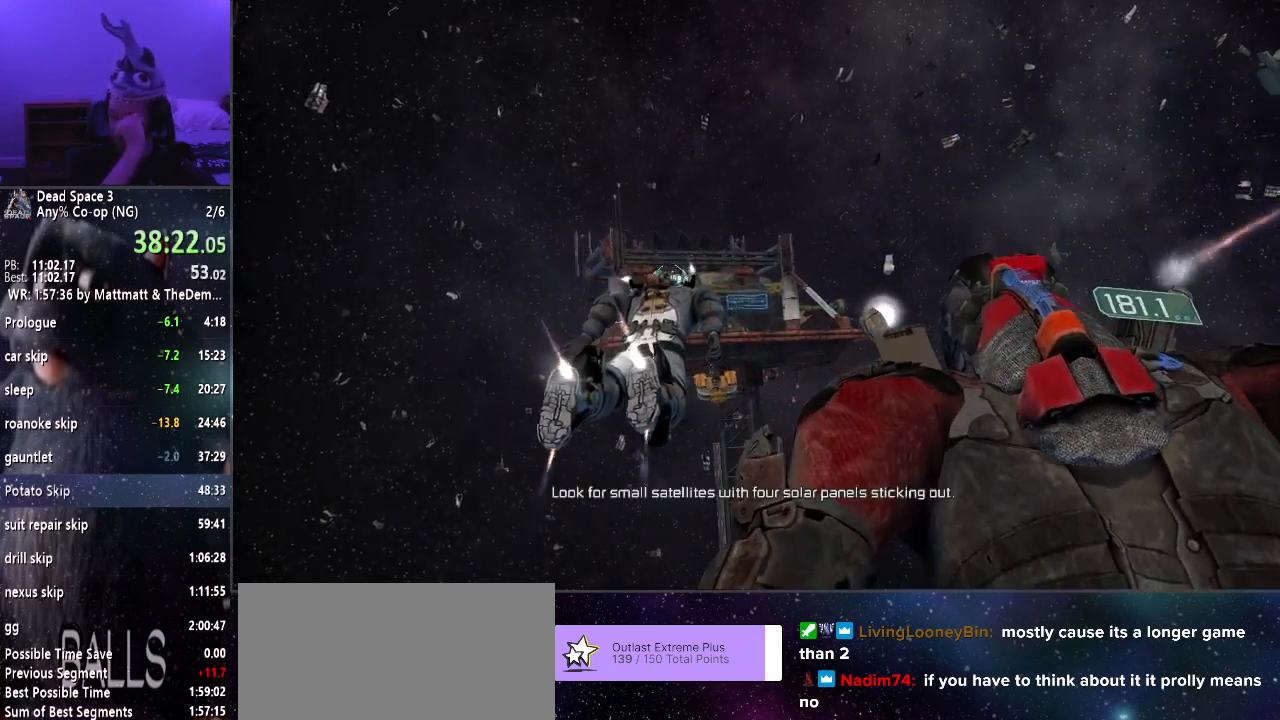
{"keys": ["shift", "w"], "mouse": [], "events": []}
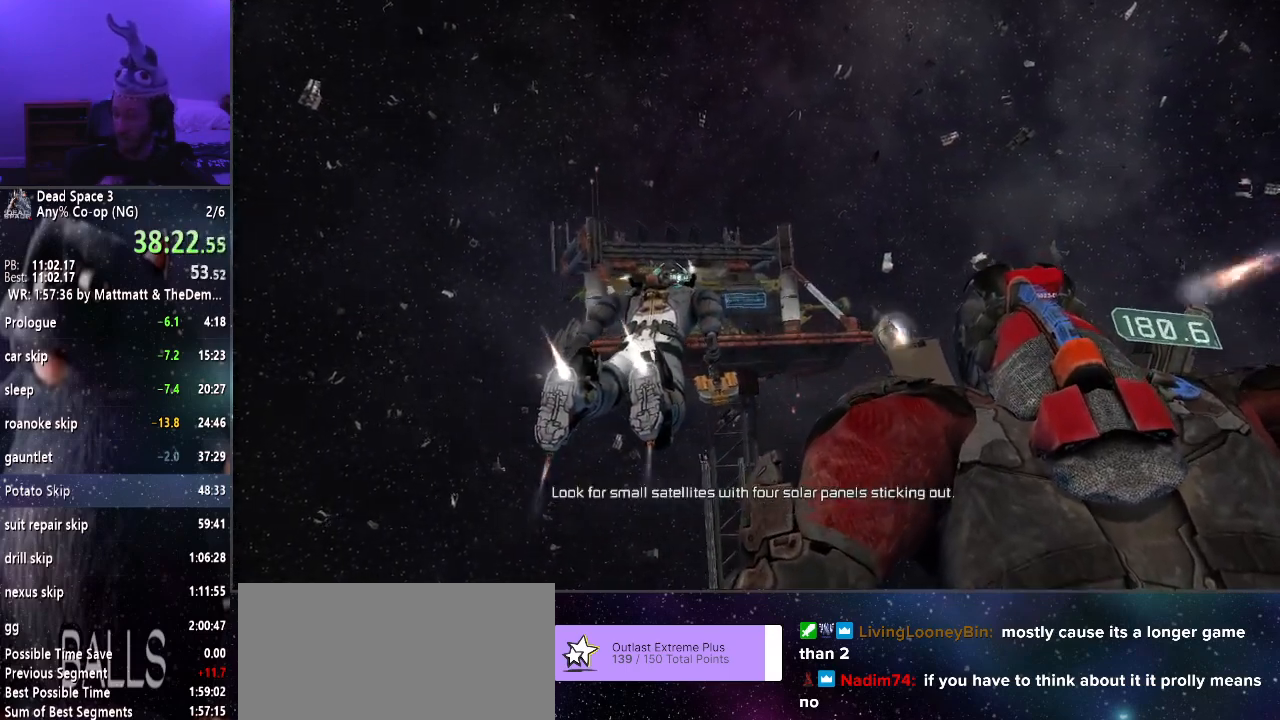
{"keys": ["shift", "w"], "mouse": [], "events": []}
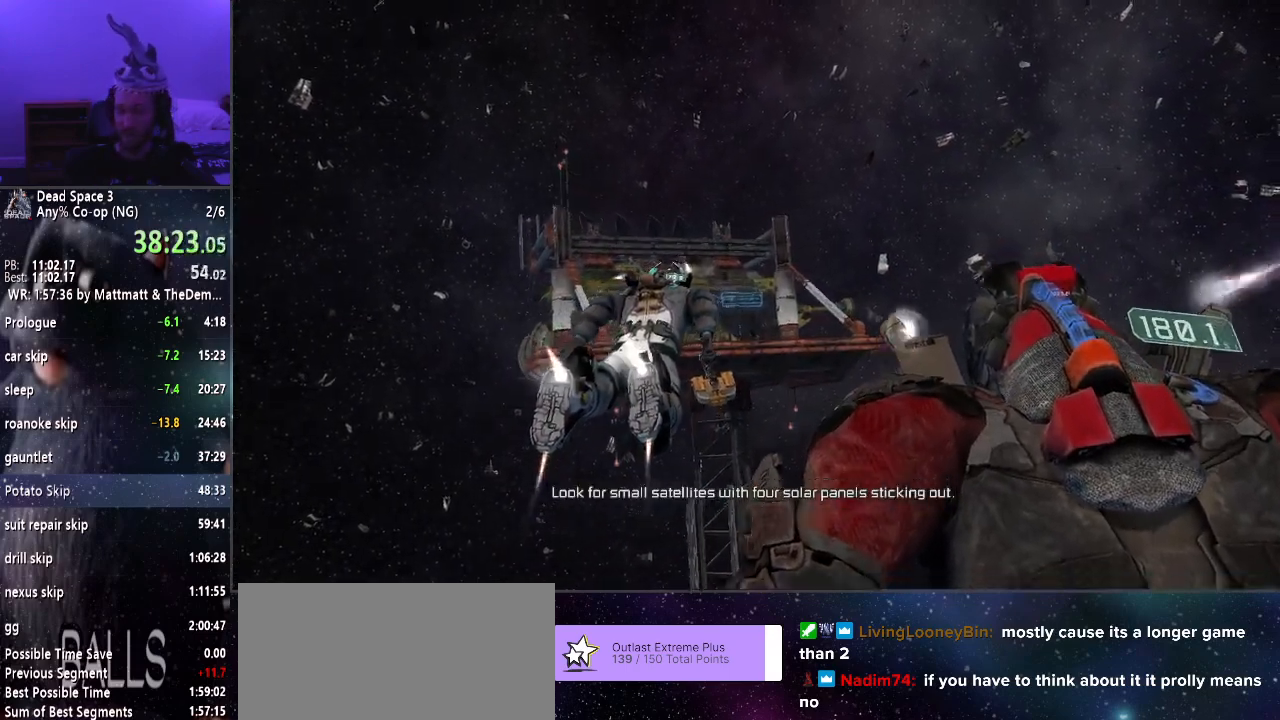
{"keys": ["shift", "w"], "mouse": [], "events": []}
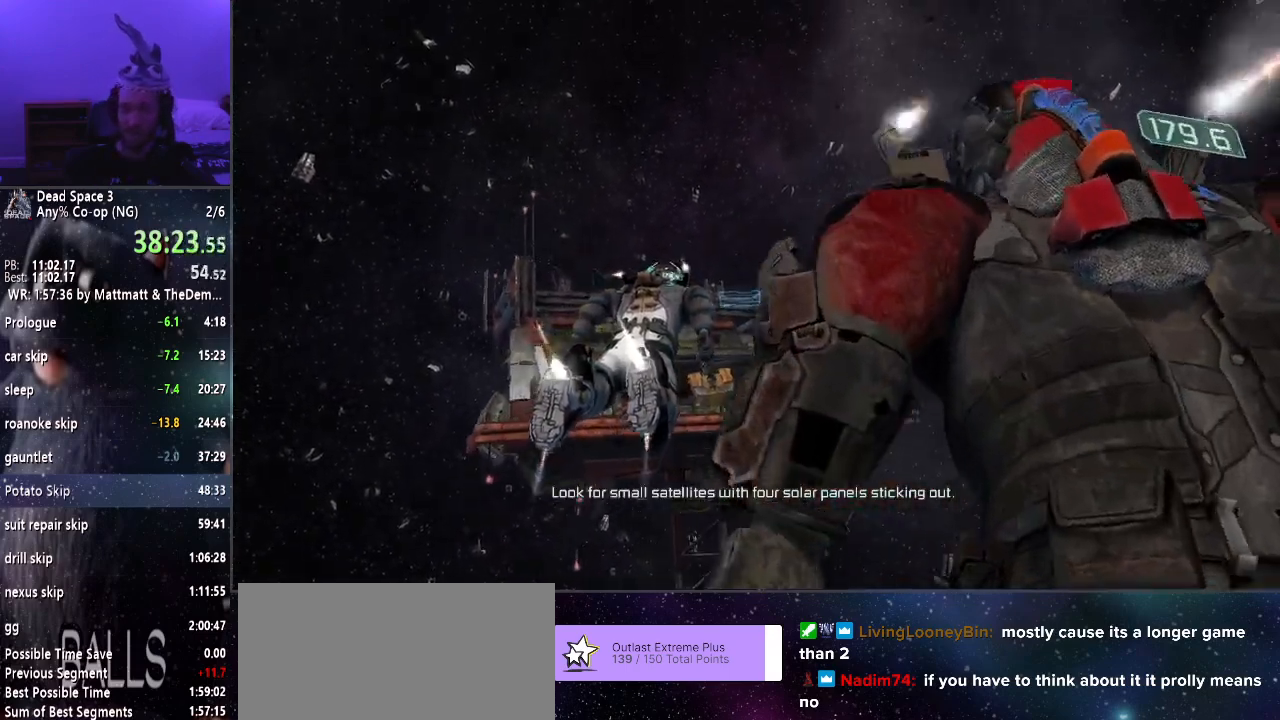
{"keys": ["shift", "w"], "mouse": [], "events": []}
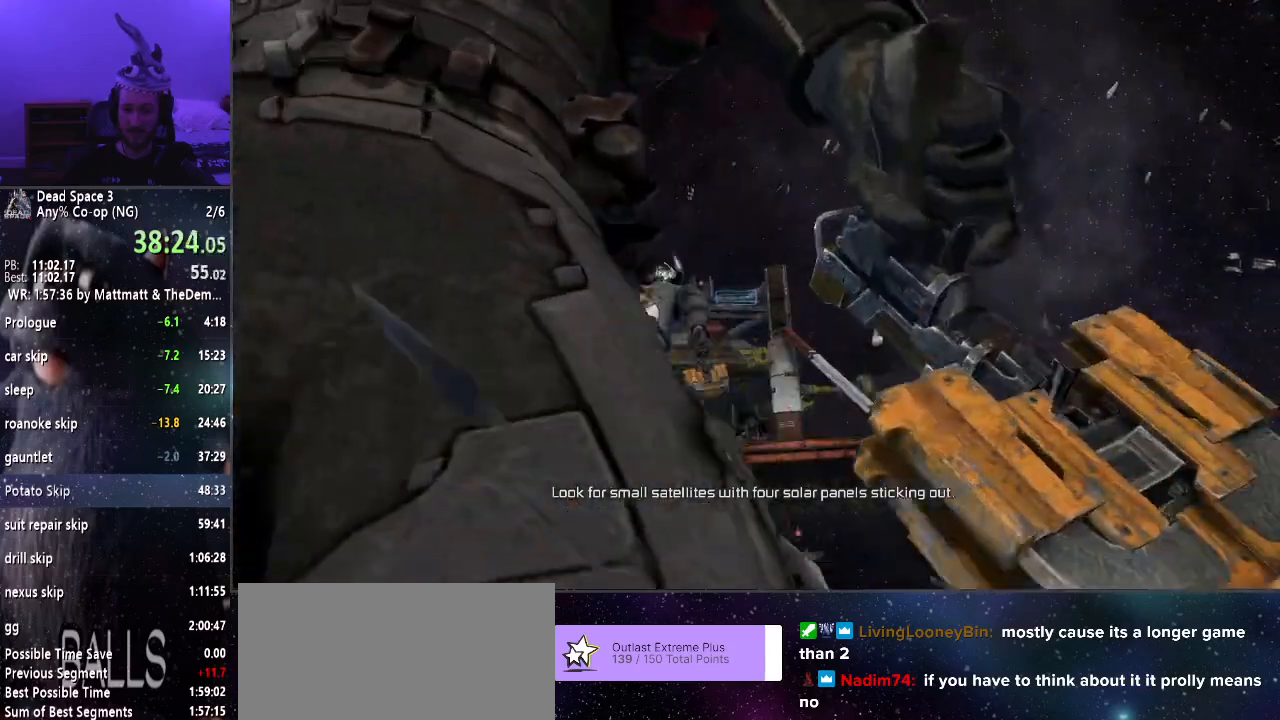
{"keys": ["shift", "w"], "mouse": [], "events": []}
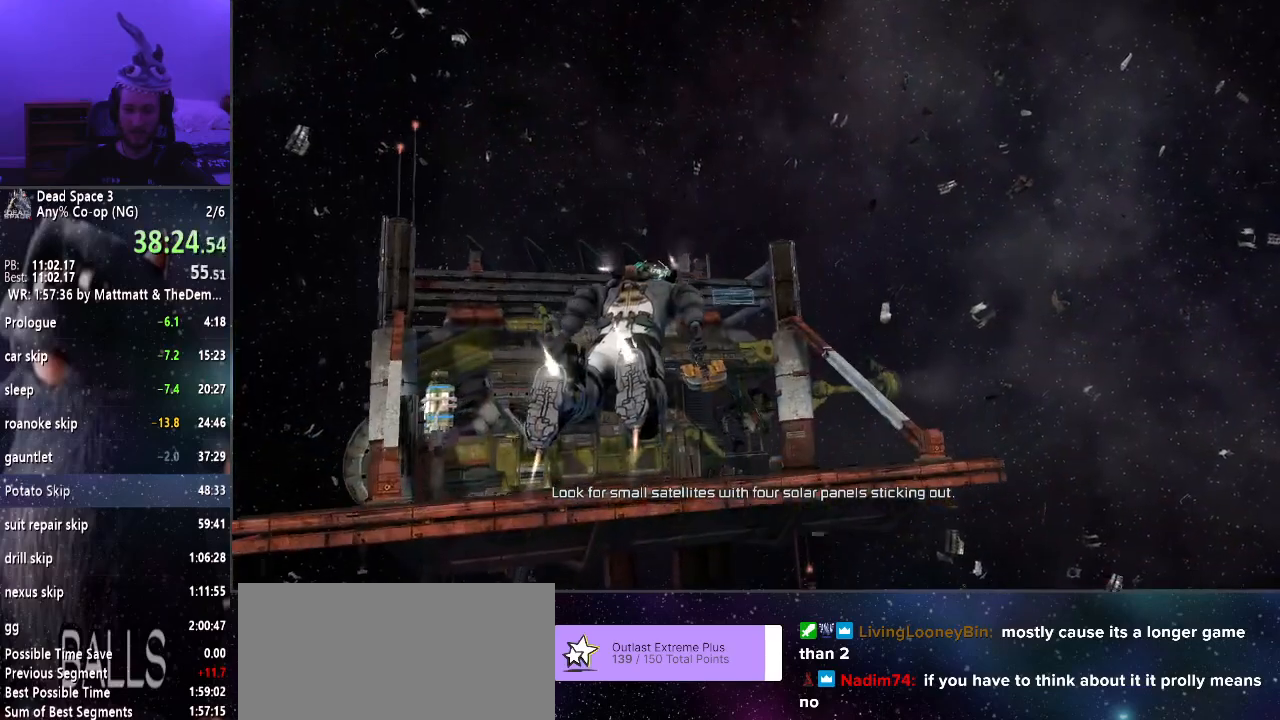
{"keys": ["shift", "w"], "mouse": [], "events": []}
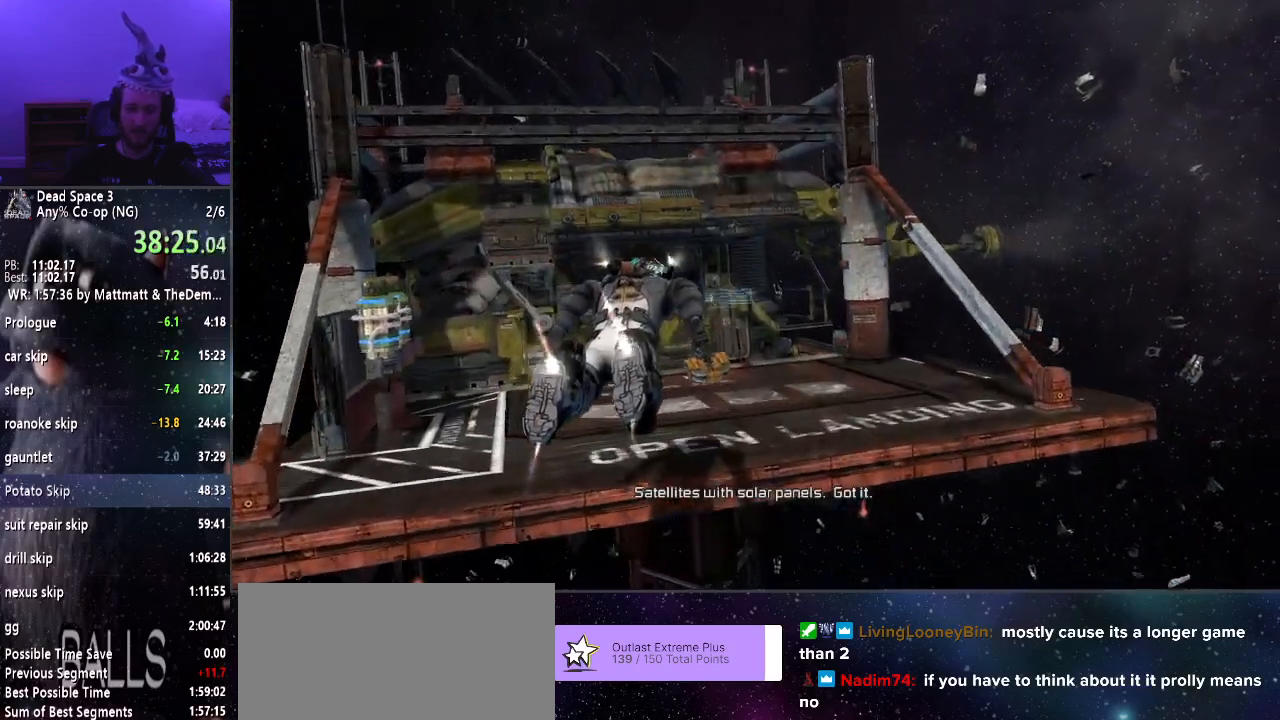
{"keys": ["shift", "w"], "mouse": [], "events": []}
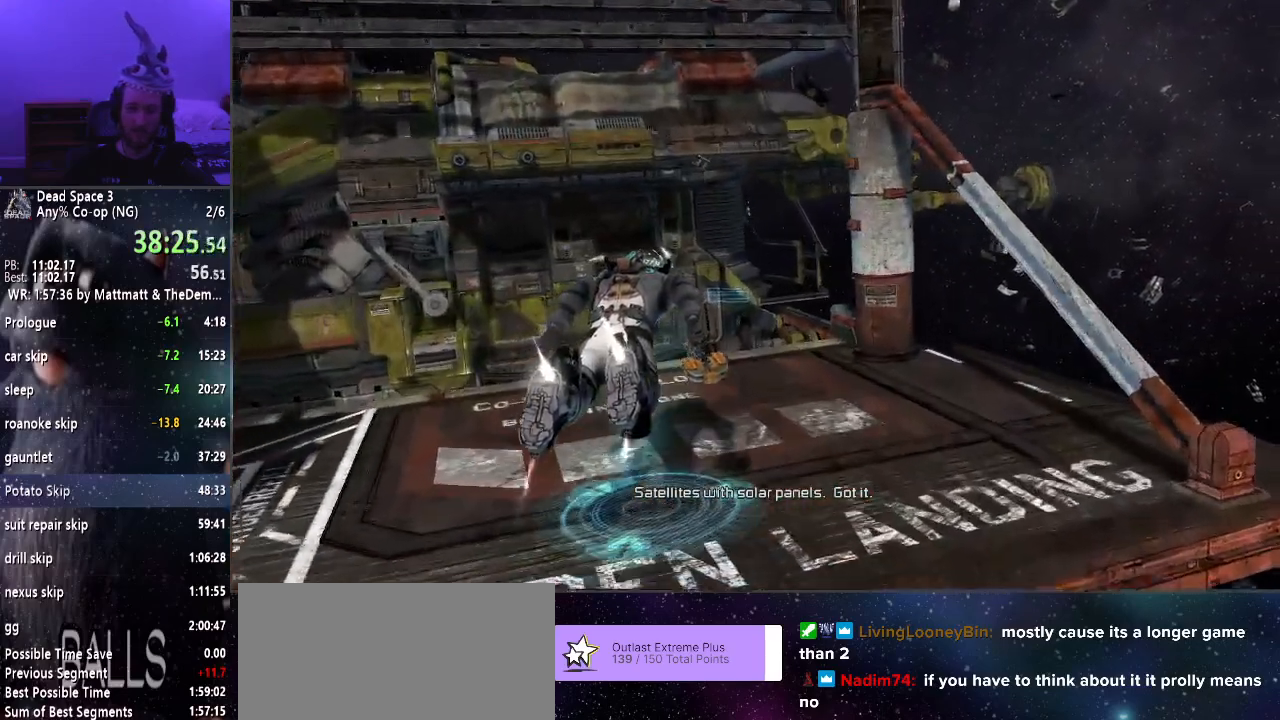
{"keys": ["shift", "w"], "mouse": [], "events": [[67, "alt", "down"], [167, "alt", "up"]]}
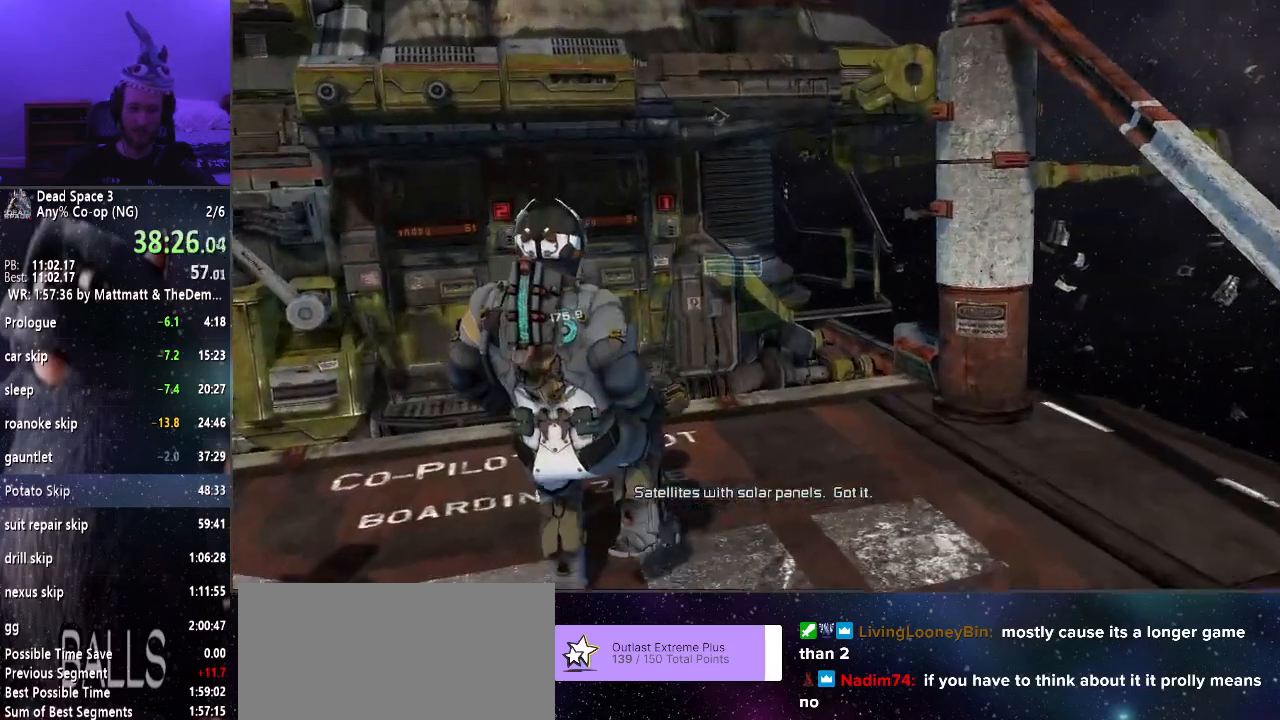
{"keys": ["w"], "mouse": [], "events": [[267, "shift", "up"]]}
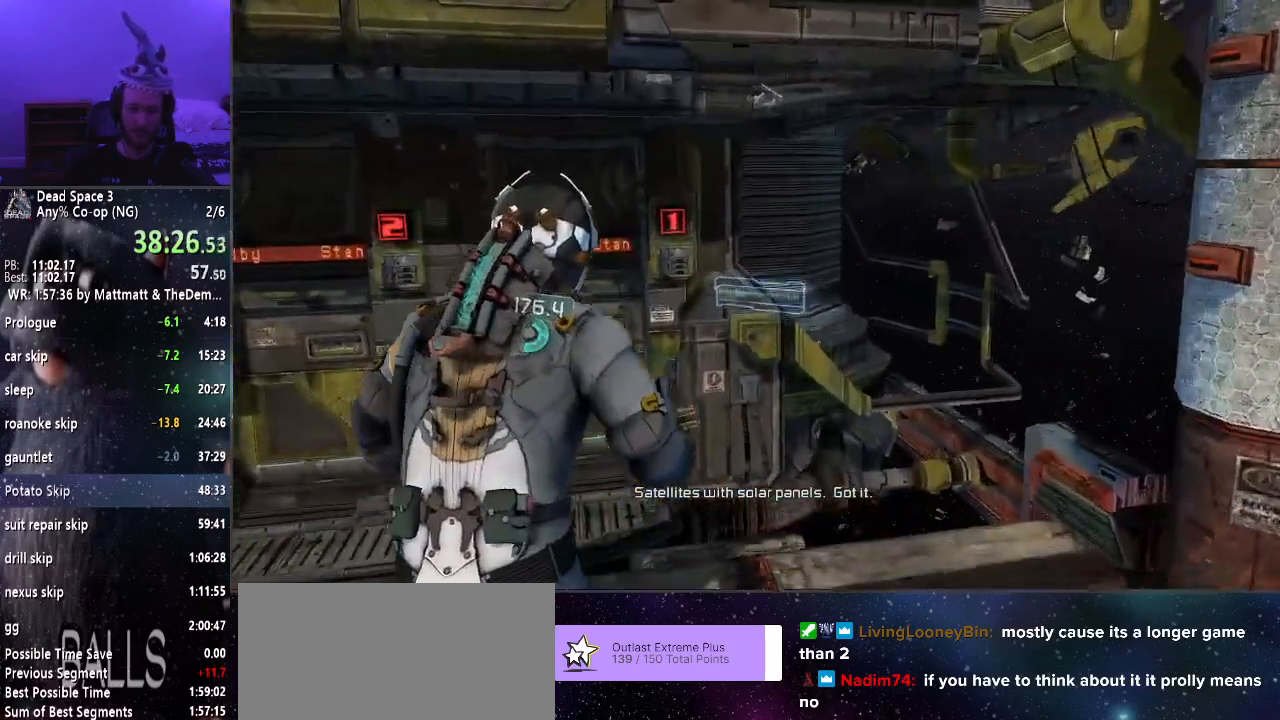
{"keys": ["w"], "mouse": ["right"], "events": [[200, "mouse_right", "down"]]}
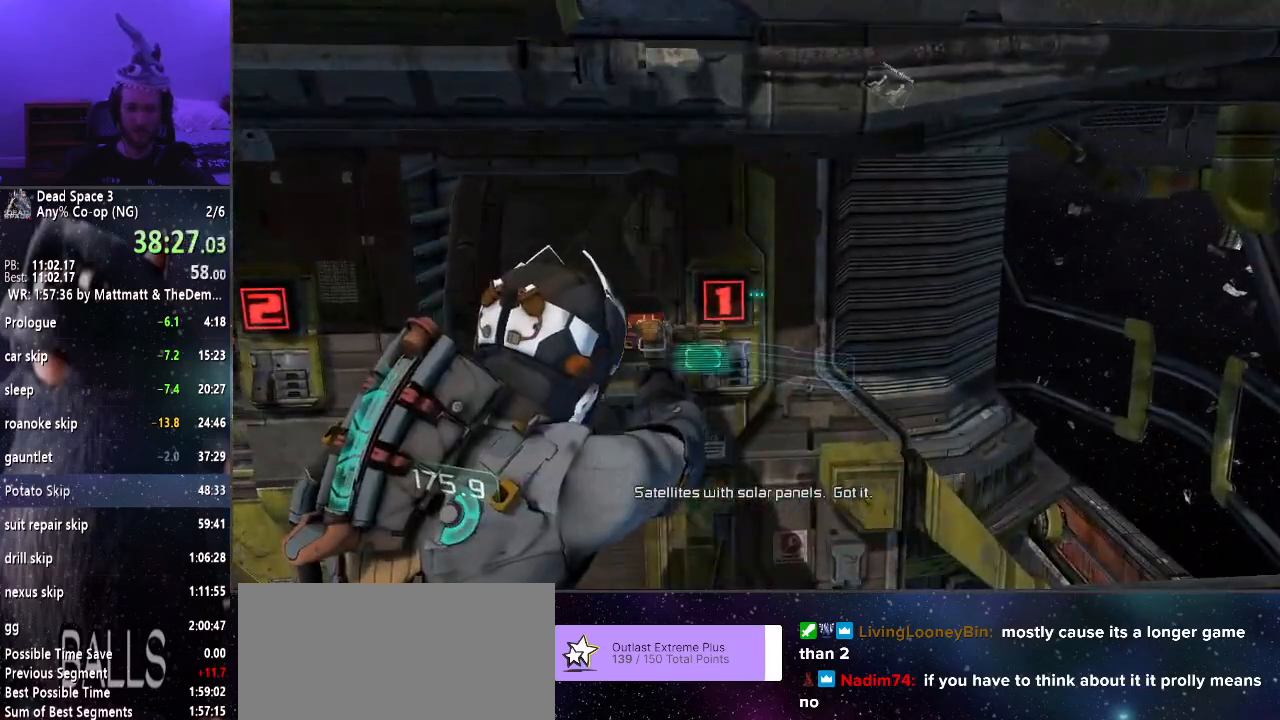
{"keys": [], "mouse": [], "events": [[117, "w", "up"], [267, "mouse_right", "up"]]}
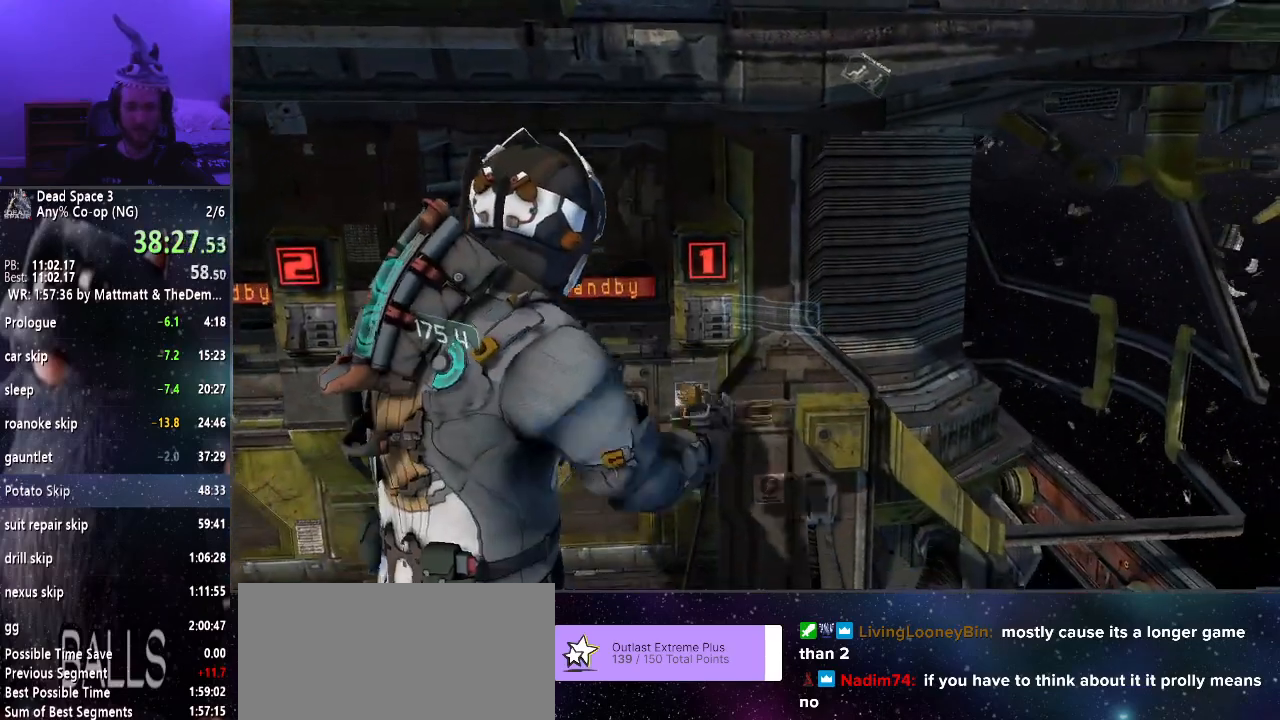
{"keys": ["e"], "mouse": [], "events": [[84, "e", "down"], [184, "e", "up"], [267, "e", "down"], [367, "e", "up"], [417, "e", "down"]]}
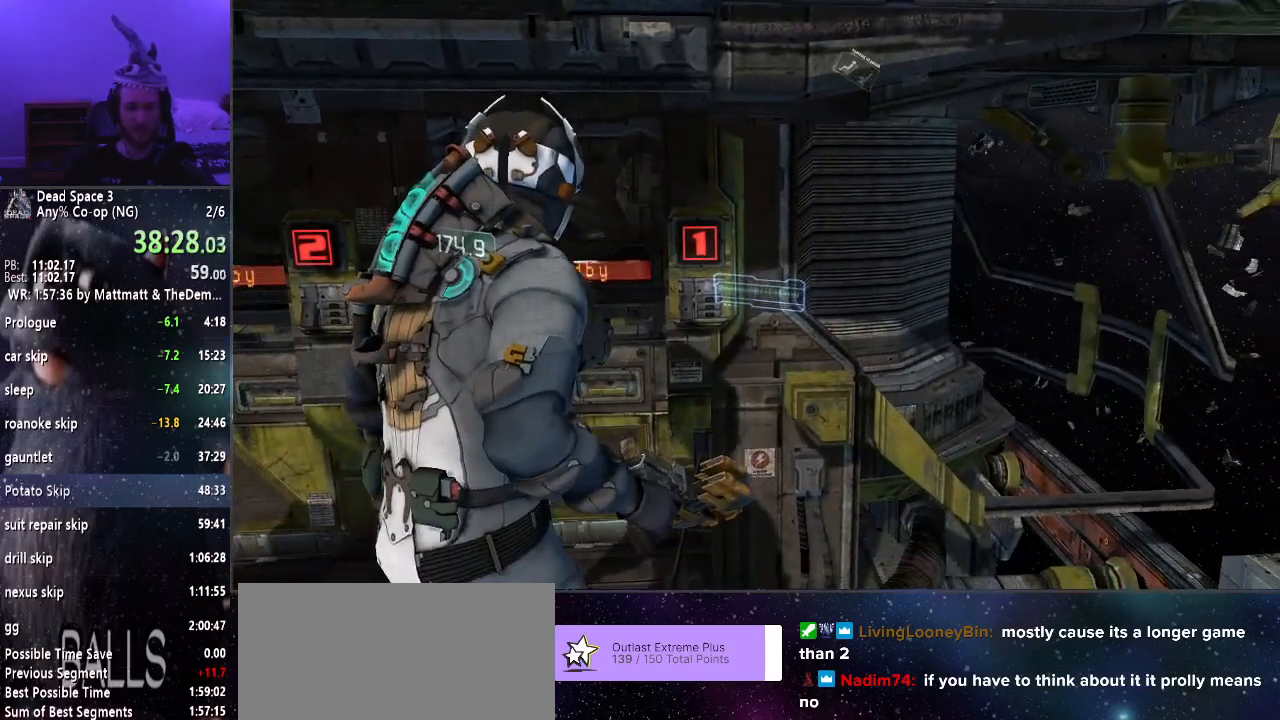
{"keys": [], "mouse": [], "events": [[17, "e", "up"], [100, "e", "down"], [150, "e", "up"], [234, "e", "down"], [334, "e", "up"], [384, "e", "down"], [484, "e", "up"]]}
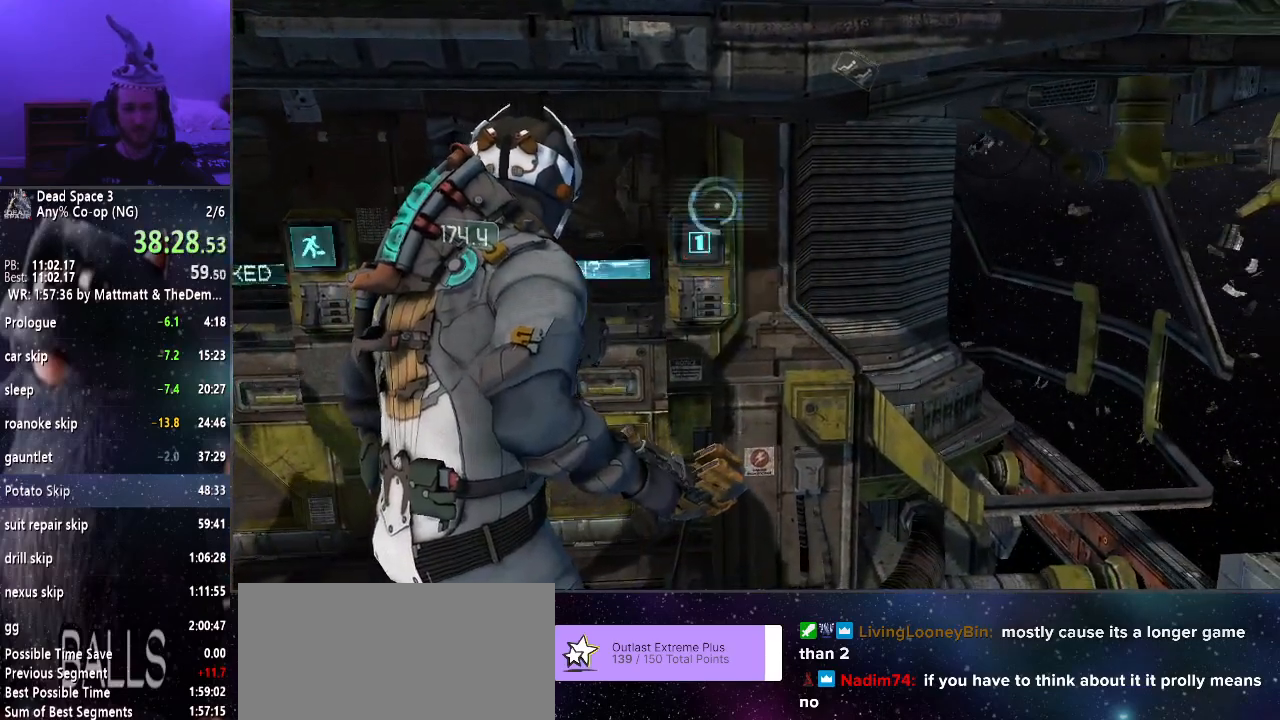
{"keys": ["e"], "mouse": [], "events": [[17, "e", "down"], [117, "e", "up"], [167, "e", "down"], [267, "e", "up"], [350, "e", "down"], [400, "e", "up"], [484, "e", "down"]]}
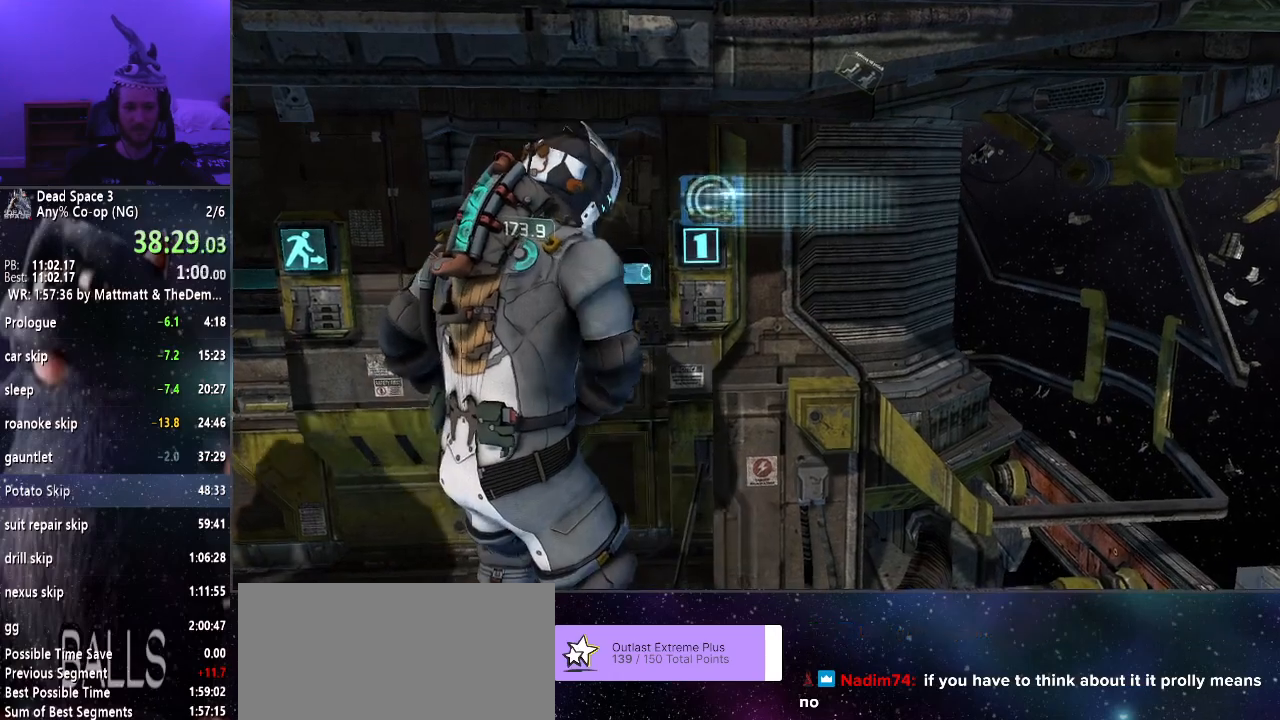
{"keys": [], "mouse": [], "events": [[34, "e", "up"]]}